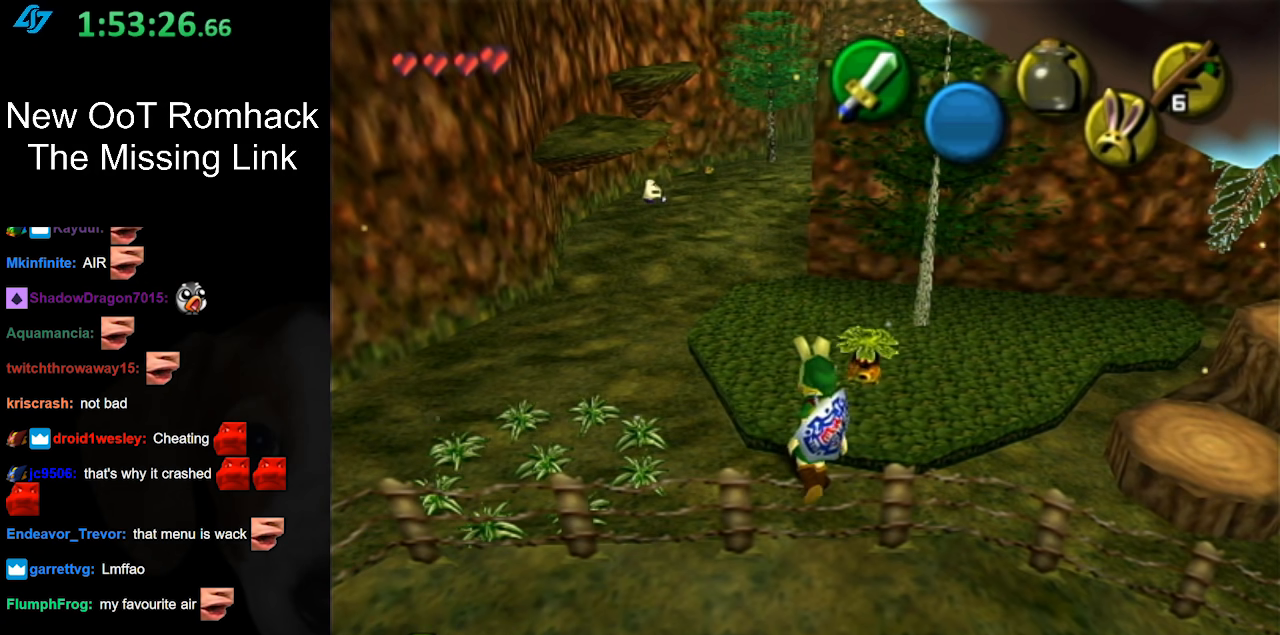
Gameplay with a controller (Nintendo layout); each line is a JSON object with the inputs held at the frame after it. "events" lists button and stick changes between this image and that frame as [ms after this image, input, new state], when the widget could be followed in between. Not read: L3 R3.
{"buttons": [], "left_stick": "up-left", "right_stick": "center", "events": [[183, "left_stick", "left"], [467, "left_stick", "up-left"]]}
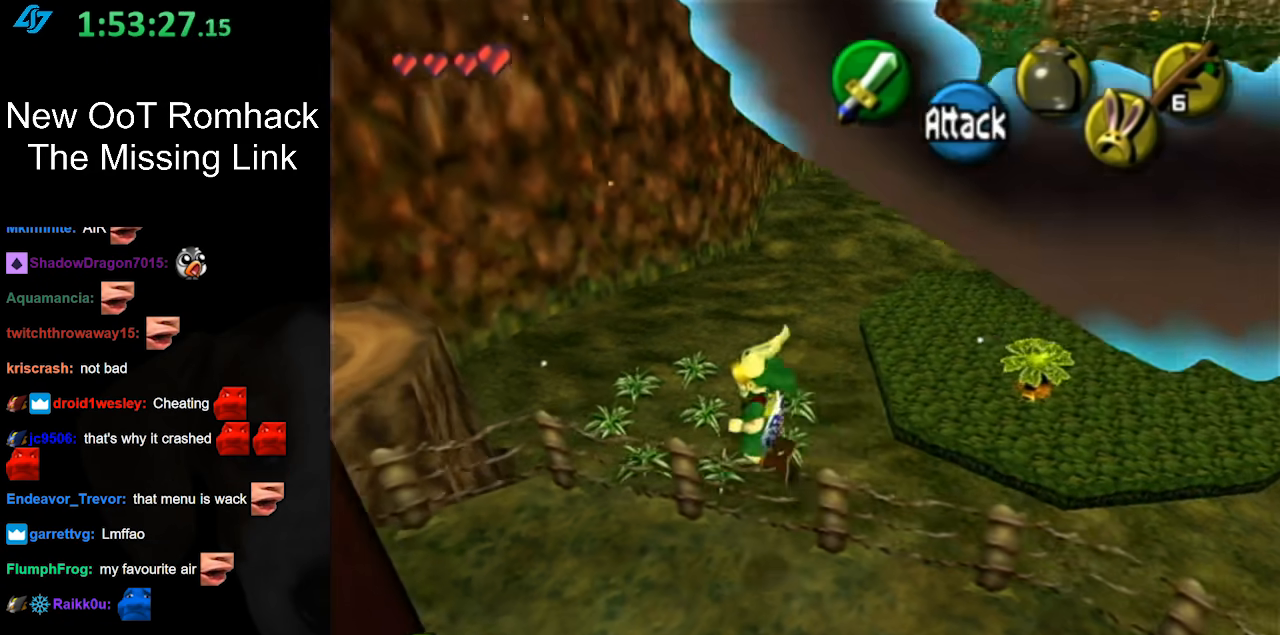
{"buttons": [], "left_stick": "up-right", "right_stick": "center", "events": [[133, "left_stick", "up"], [433, "left_stick", "up-right"]]}
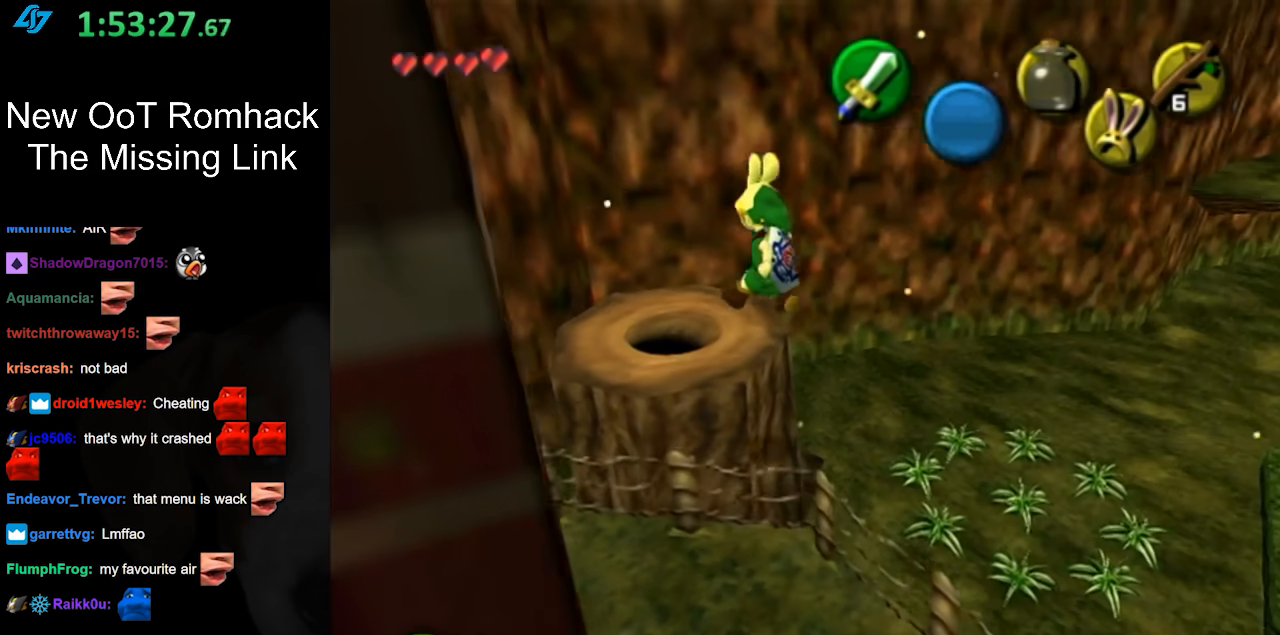
{"buttons": ["B"], "left_stick": "up", "right_stick": "center", "events": [[283, "left_stick", "up"], [317, "B", "down"]]}
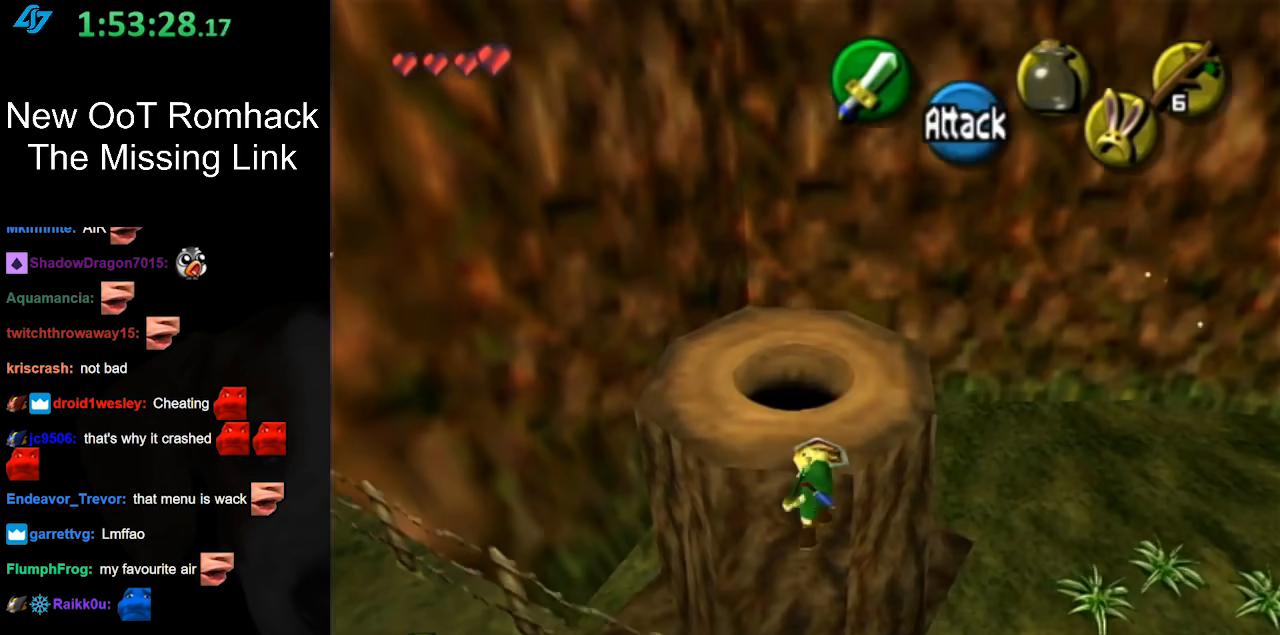
{"buttons": [], "left_stick": "up", "right_stick": "center", "events": [[33, "B", "up"]]}
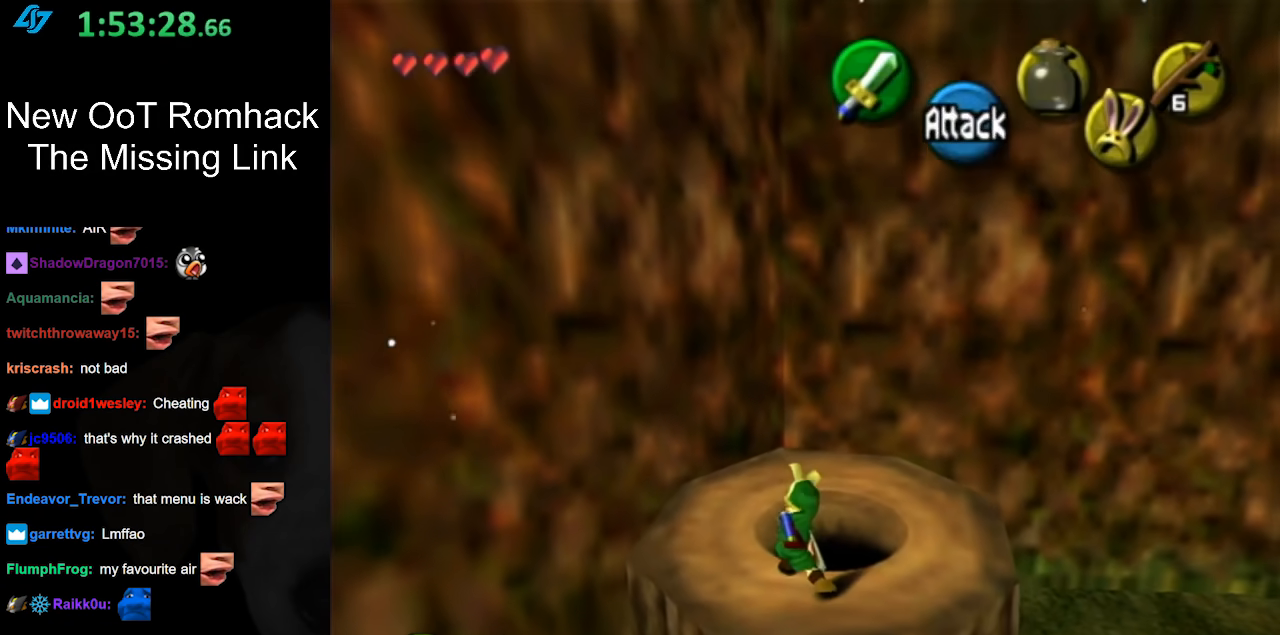
{"buttons": [], "left_stick": "up-right", "right_stick": "center", "events": [[167, "left_stick", "up-right"]]}
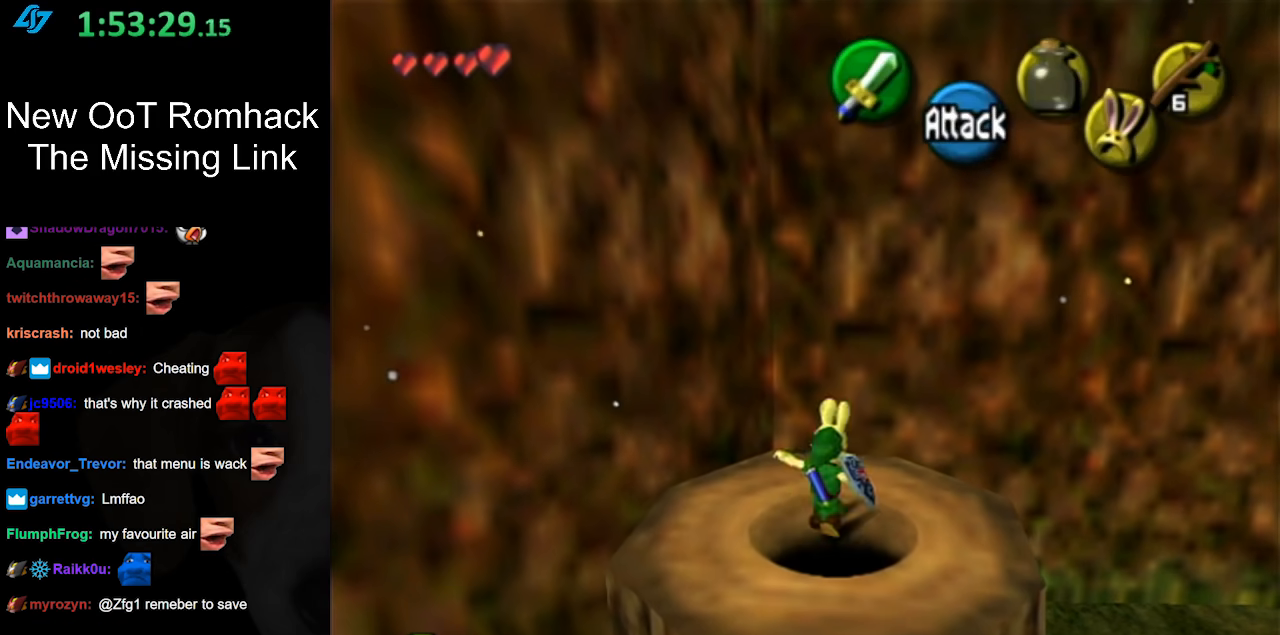
{"buttons": [], "left_stick": "center", "right_stick": "center", "events": [[17, "left_stick", "center"]]}
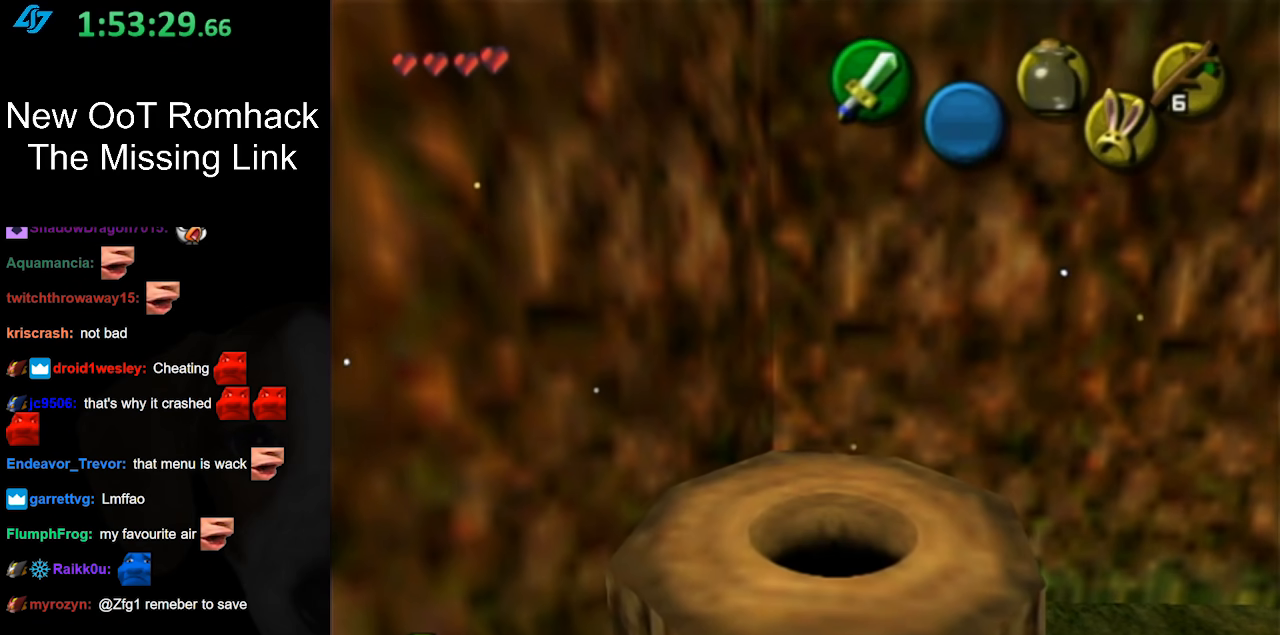
{"buttons": [], "left_stick": "center", "right_stick": "center", "events": []}
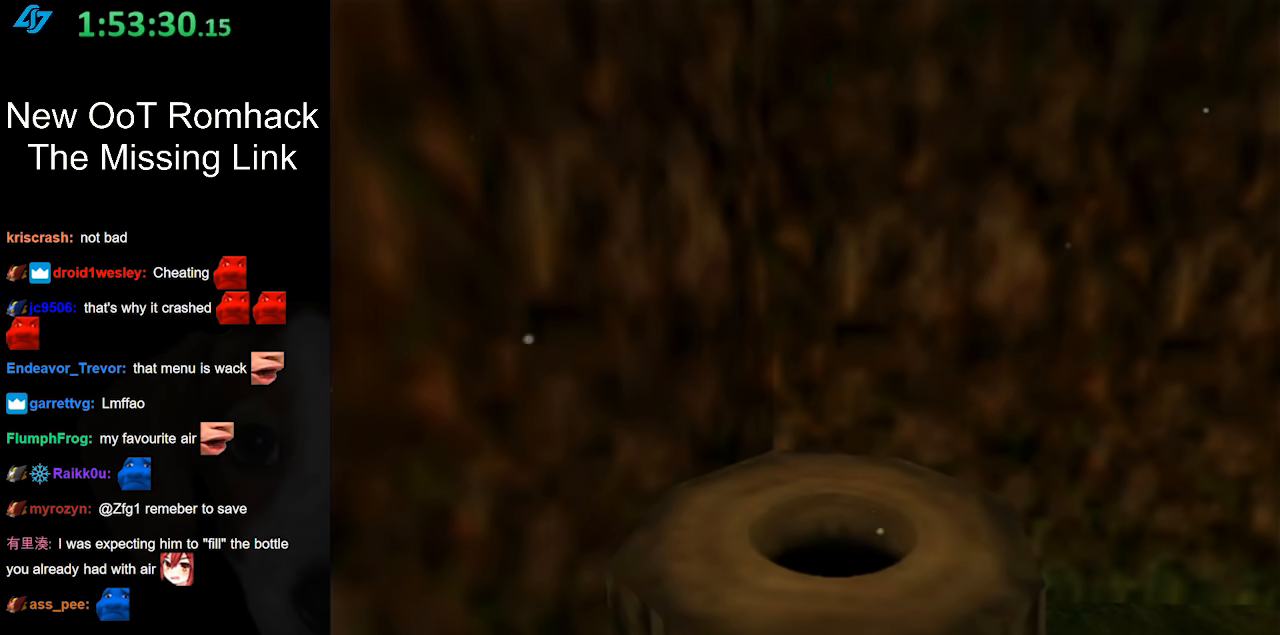
{"buttons": [], "left_stick": "center", "right_stick": "center", "events": []}
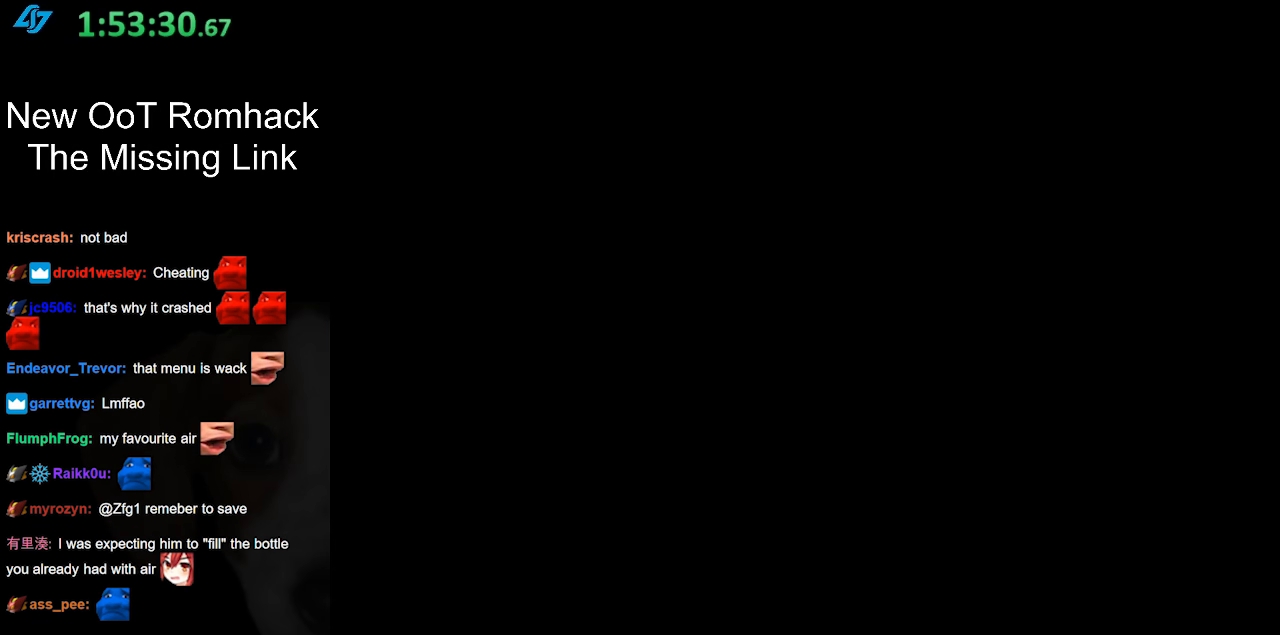
{"buttons": [], "left_stick": "center", "right_stick": "center", "events": []}
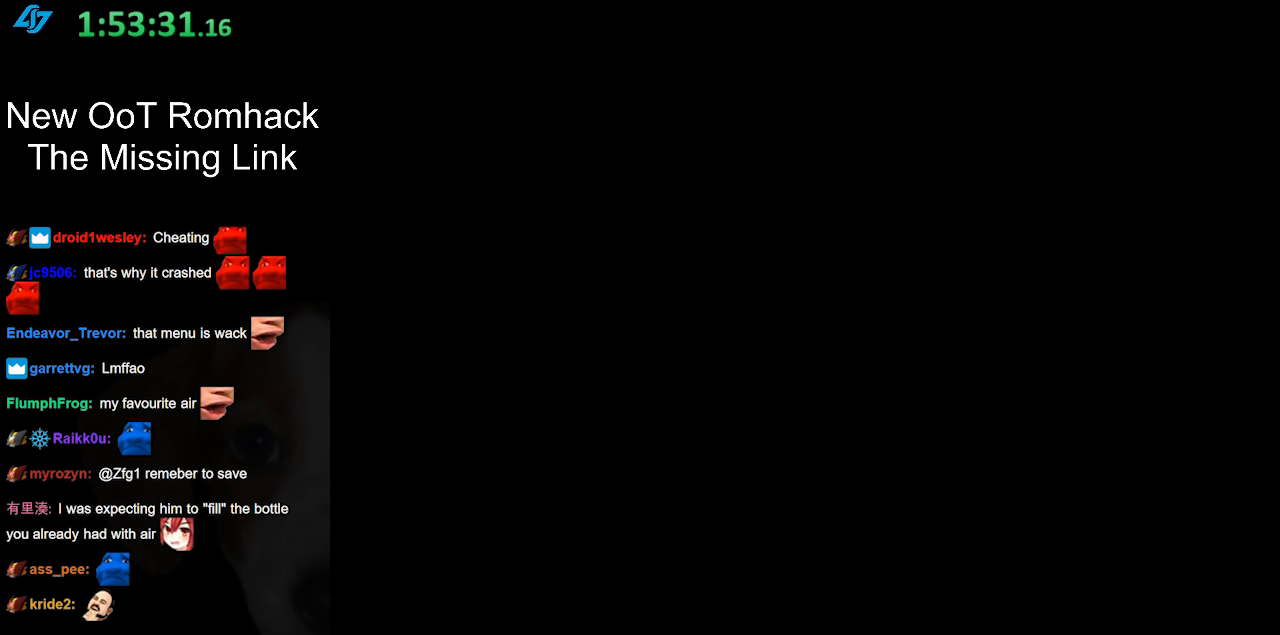
{"buttons": [], "left_stick": "center", "right_stick": "center", "events": []}